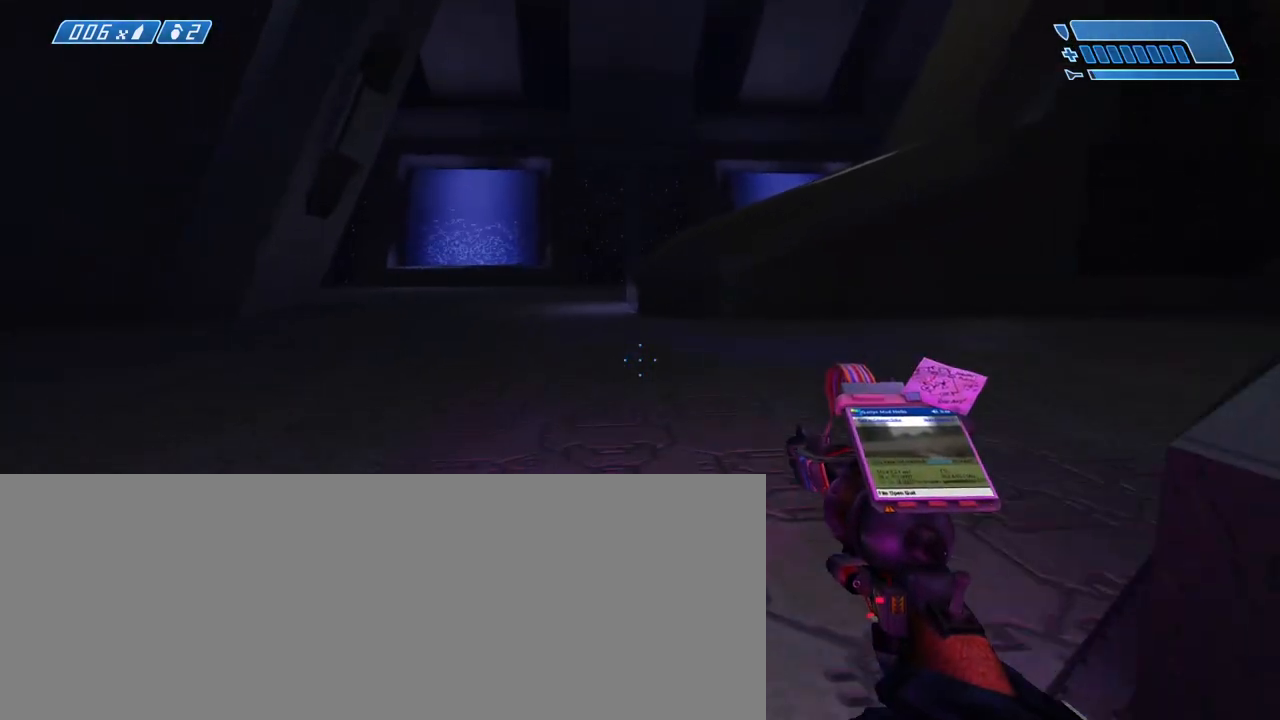
Gameplay with keyboard and mouse; each line is a JSON object with the keys and mouse buttons held at the frame after it. "events" lists presses ("down") and releases ("up") of ".", "/", "0", "1", "2", "3", "4", "5", "6", "7", "8", "9", "a", "alt_l", "alt_r", "b", "backslash", "backspace", "c", "caps_lock", "comma", "ctrl_l", "ctrl_r", "d", "down", "e", "equals", "escape", "f", "f1", "f10", "f11", "f12", "f2", "f3", "f4", "f5", "f6", "f7", "f8", "f9", "g", "h", "i", "j", "k", "l", "lbracket", "left", "m", "minus", "n", "o", "p", "q", "quote", "r", "rbracket", "return", "right", "s", "semicolon", "shift_l", "shift_r", "space", "super", "t", "tab", "tilde", "u", "up", "v", "w", "x", "y", "z", "mouse_left", "mouse_wheel", "mouse_right" and "mouse_mb4" between this image and that frame as [ms after this image, input, new state], when the widget could be followed in between. "mouse_left", "mouse_wheel", "mouse_right", "mouse_mb4" = the "left", "wheel", "right", "mb4" buttons of the "mouse" list. No other keys are recorded. "wheel" means that the mouse wheel is clicked or scrolled. Not read: mouse_move.
{"keys": ["w"], "mouse": [], "events": []}
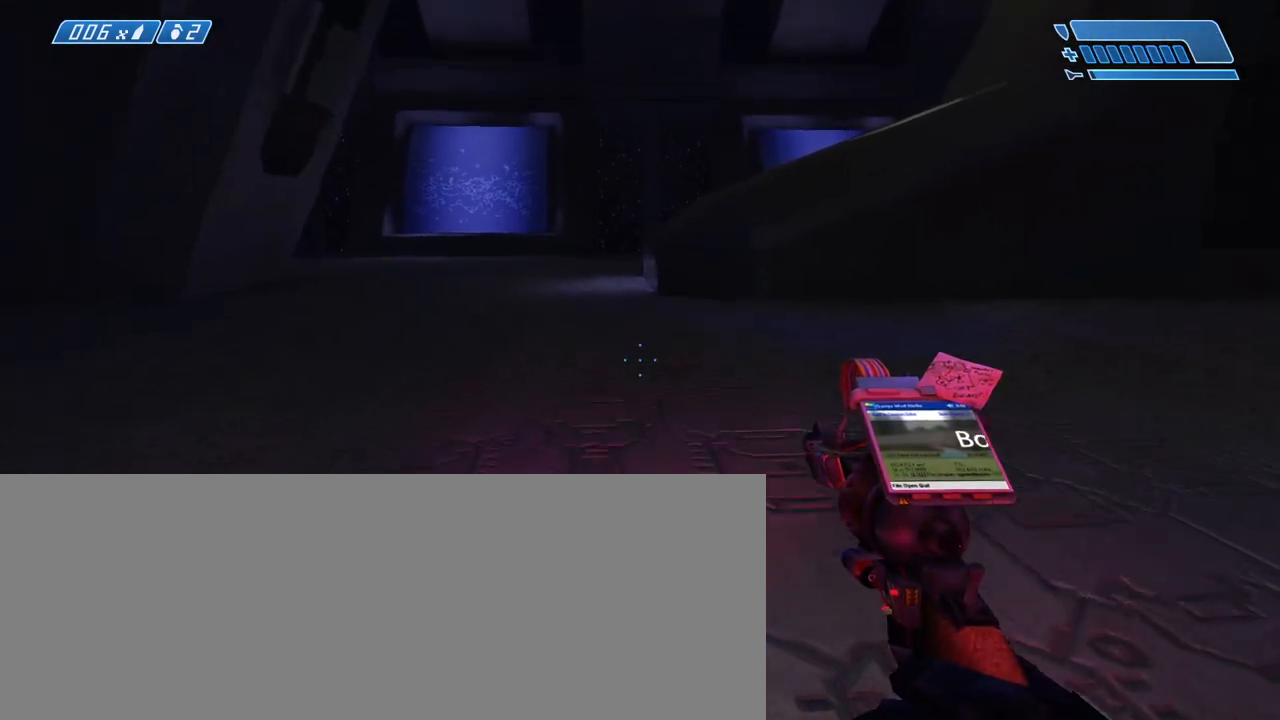
{"keys": ["w"], "mouse": [], "events": []}
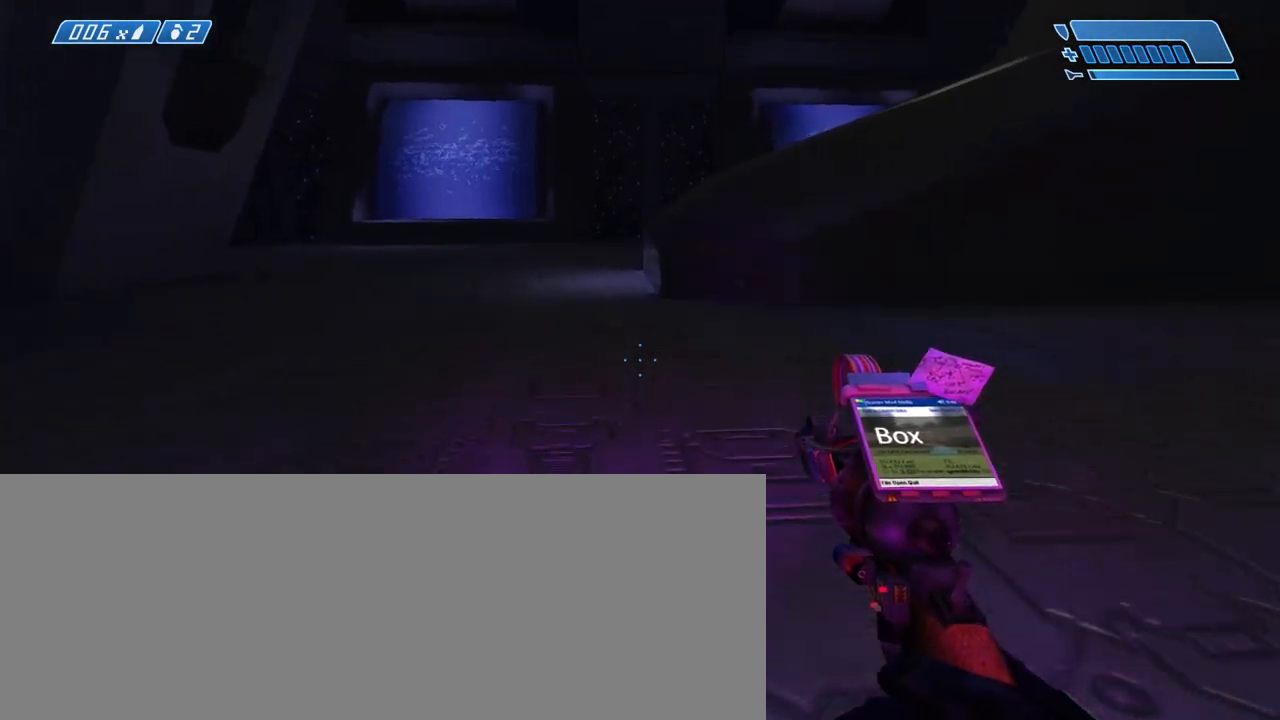
{"keys": ["w"], "mouse": [], "events": []}
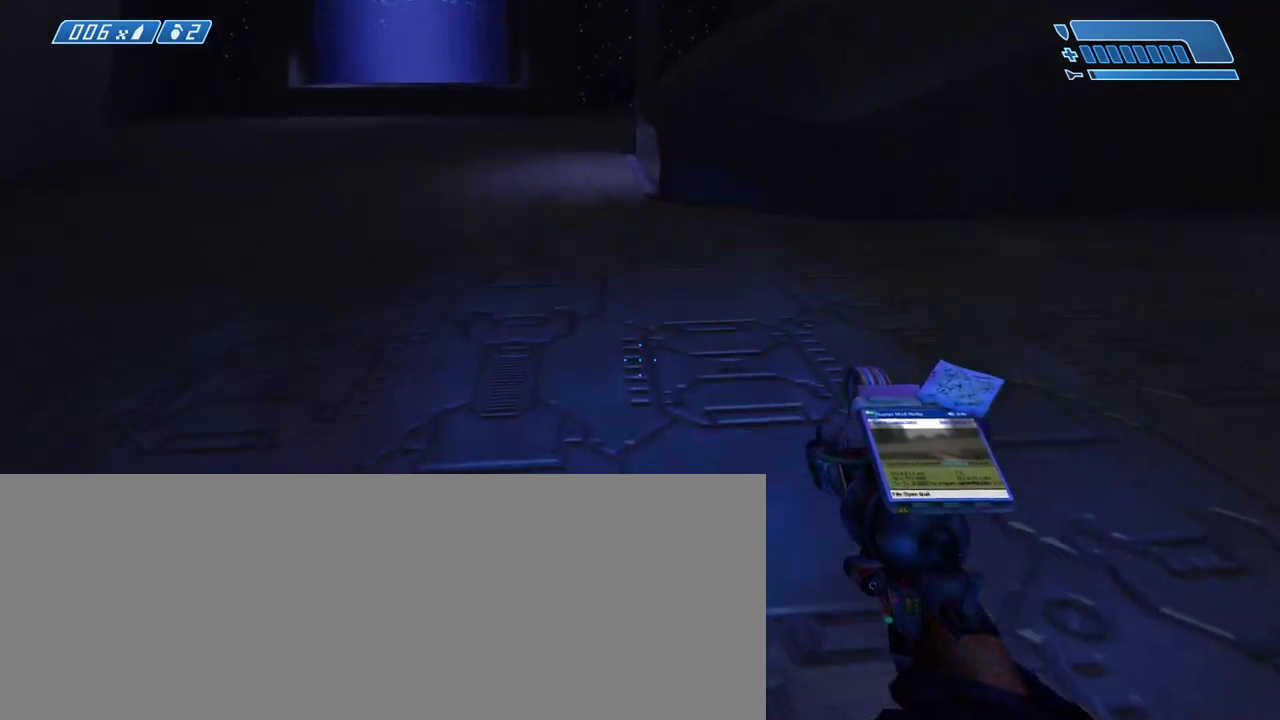
{"keys": ["w"], "mouse": [], "events": []}
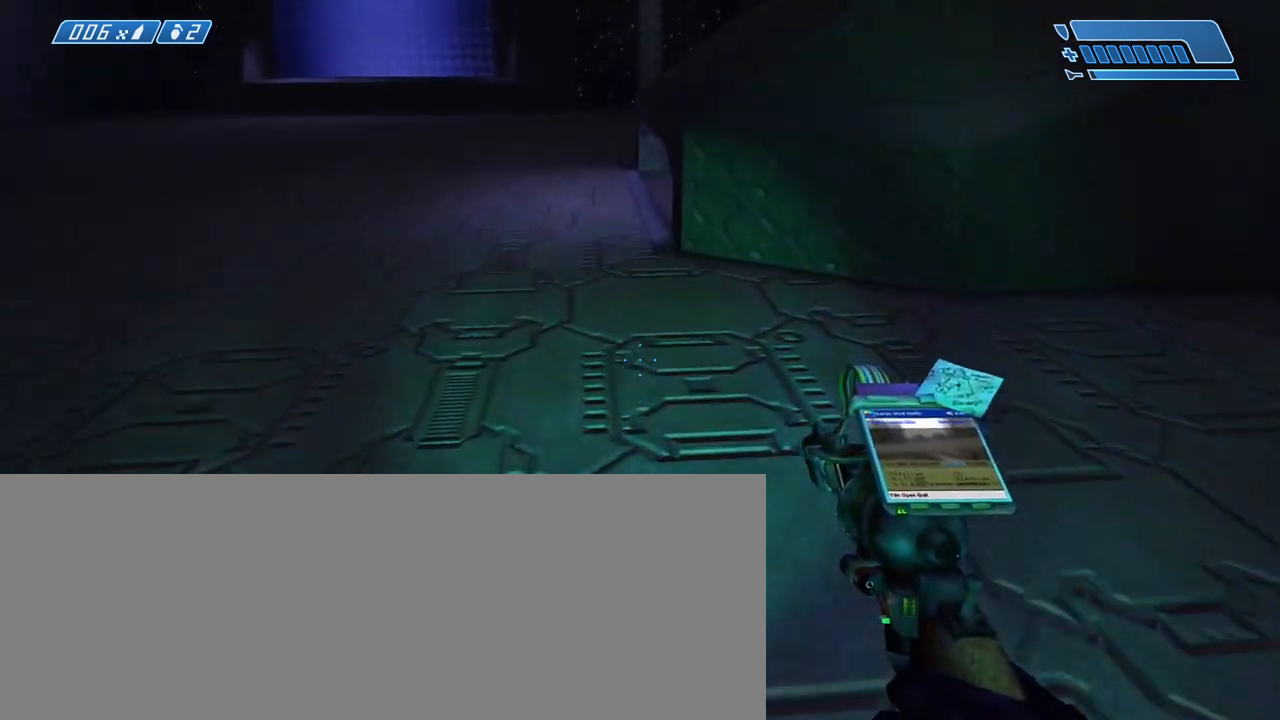
{"keys": ["space", "w"], "mouse": [], "events": [[450, "space", "down"]]}